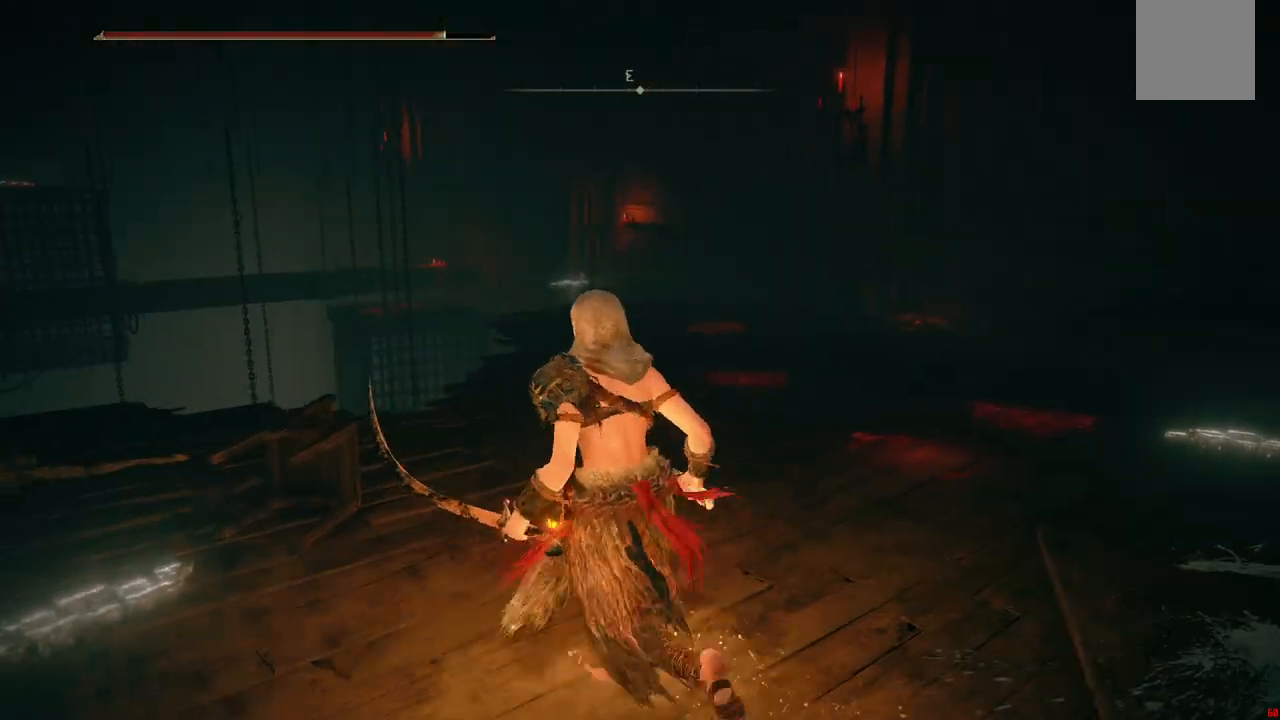
Gameplay with a controller (Xbox layout); each line is a JSON object with the inputs held at the frame after it. "events" lists button and stick changes between this image and that frame as [ms after this image, input, new state], when the widget could be followed in between. Not read: L3 R3.
{"buttons": [], "left_stick": "up-left", "right_stick": "center", "events": [[333, "left_stick", "up-left"]]}
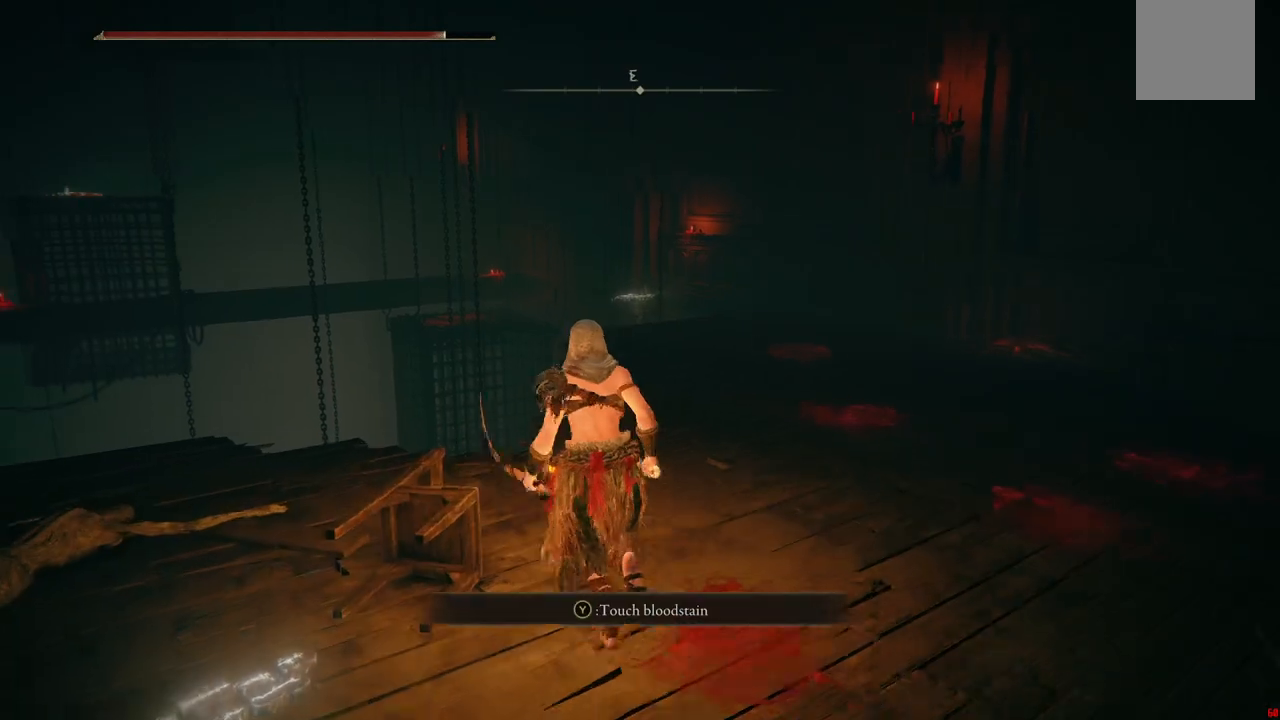
{"buttons": [], "left_stick": "up-right", "right_stick": "center", "events": [[50, "left_stick", "up"], [83, "right_stick", "down-left"], [267, "left_stick", "up-right"], [500, "right_stick", "center"]]}
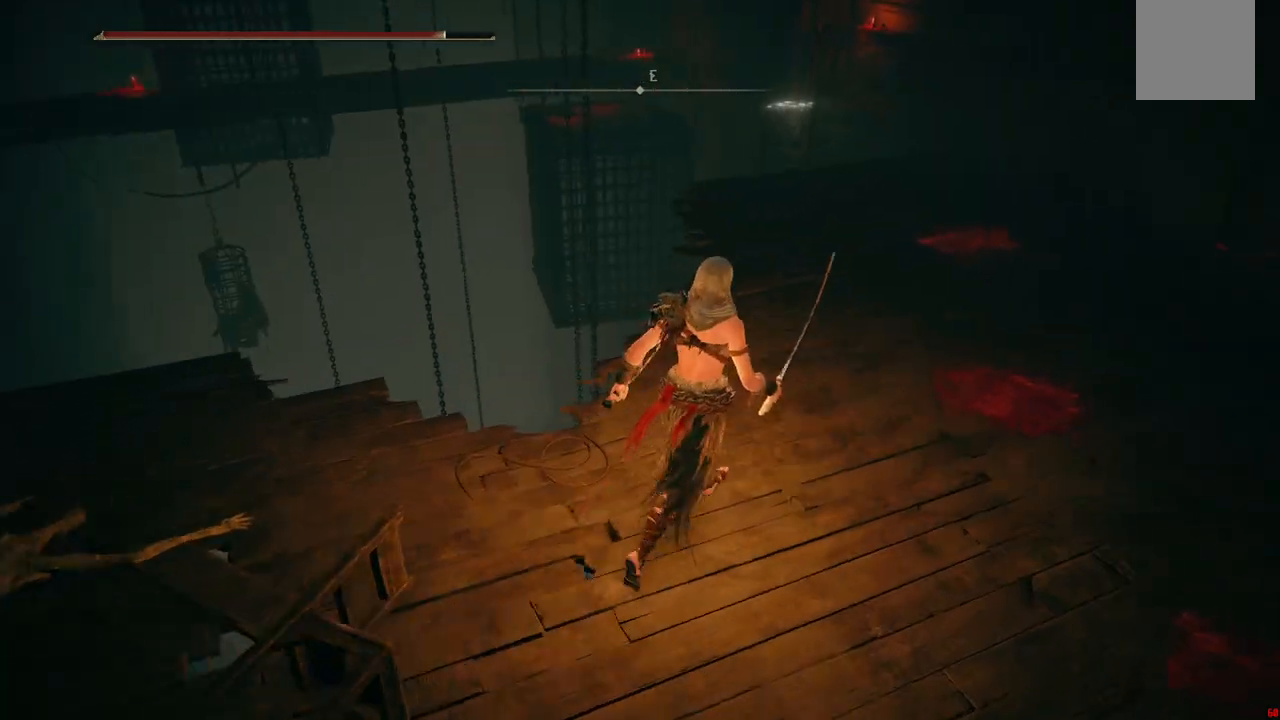
{"buttons": [], "left_stick": "up-right", "right_stick": "left", "events": [[217, "right_stick", "left"]]}
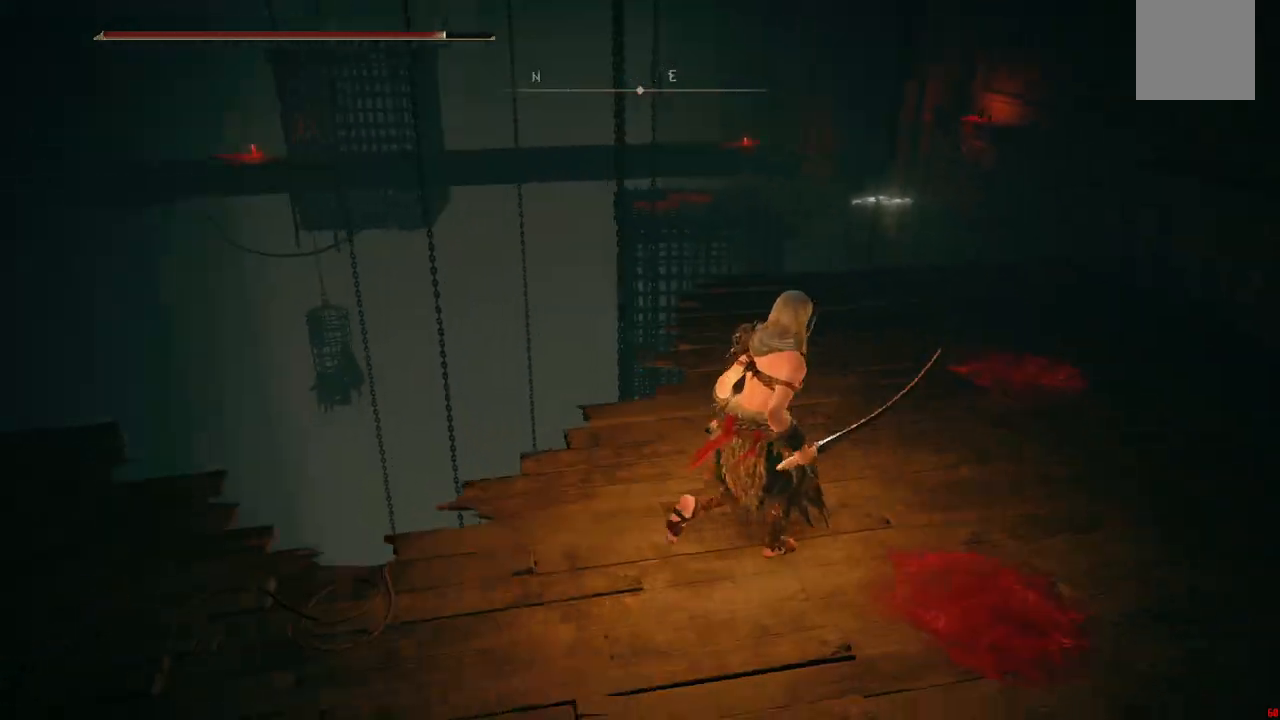
{"buttons": [], "left_stick": "up-right", "right_stick": "left", "events": []}
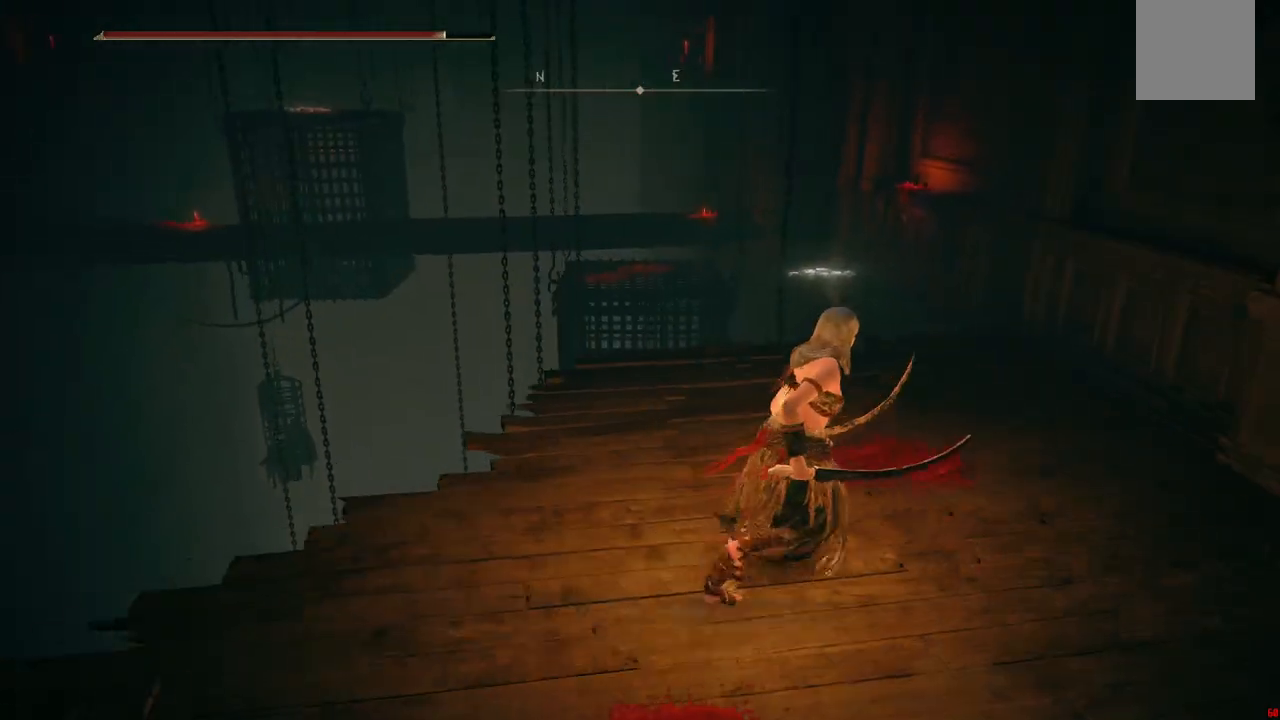
{"buttons": [], "left_stick": "center", "right_stick": "center", "events": [[17, "right_stick", "down-left"], [483, "left_stick", "center"], [483, "right_stick", "center"]]}
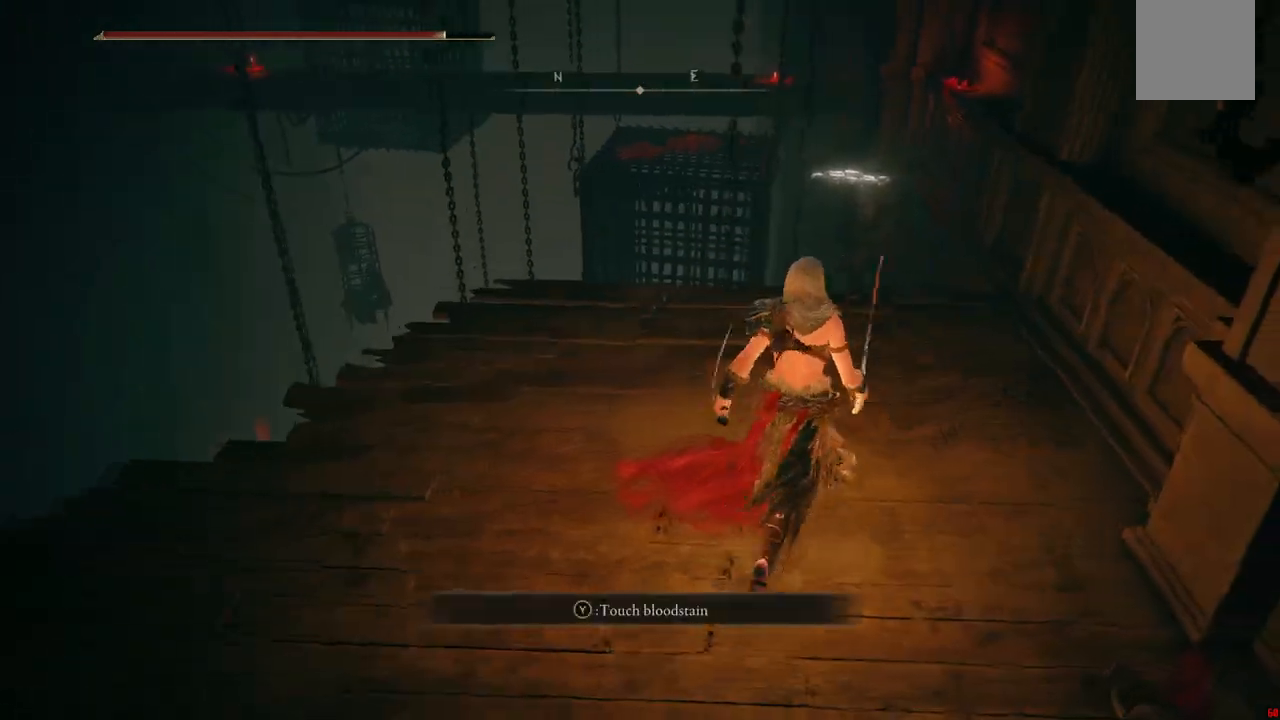
{"buttons": ["B"], "left_stick": "down", "right_stick": "center", "events": [[133, "left_stick", "up-left"], [267, "left_stick", "center"], [317, "B", "down"], [317, "left_stick", "down-left"], [450, "left_stick", "down"]]}